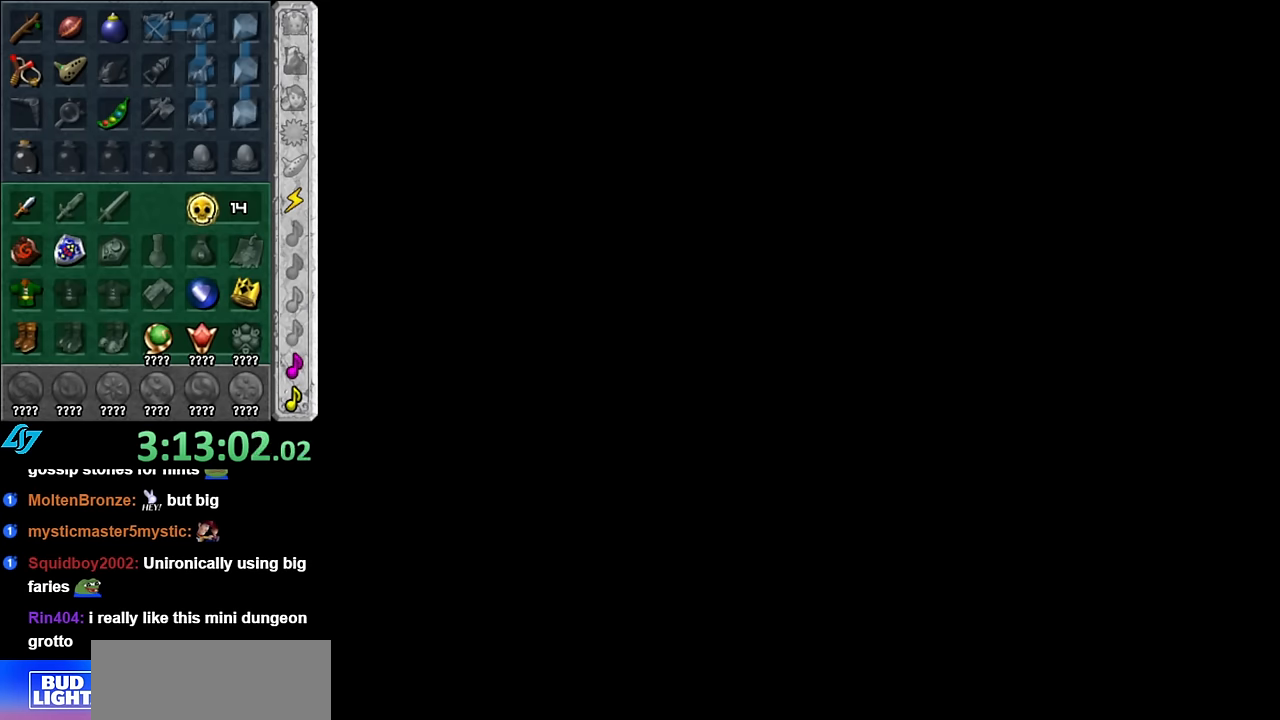
Gameplay with a controller (Nintendo layout); each line is a JSON object with the inputs held at the frame after it. "events" lists button and stick changes between this image and that frame as [ms after this image, input, new state], when the widget could be followed in between. Not read: L3 R3.
{"buttons": [], "left_stick": "up", "right_stick": "center", "events": []}
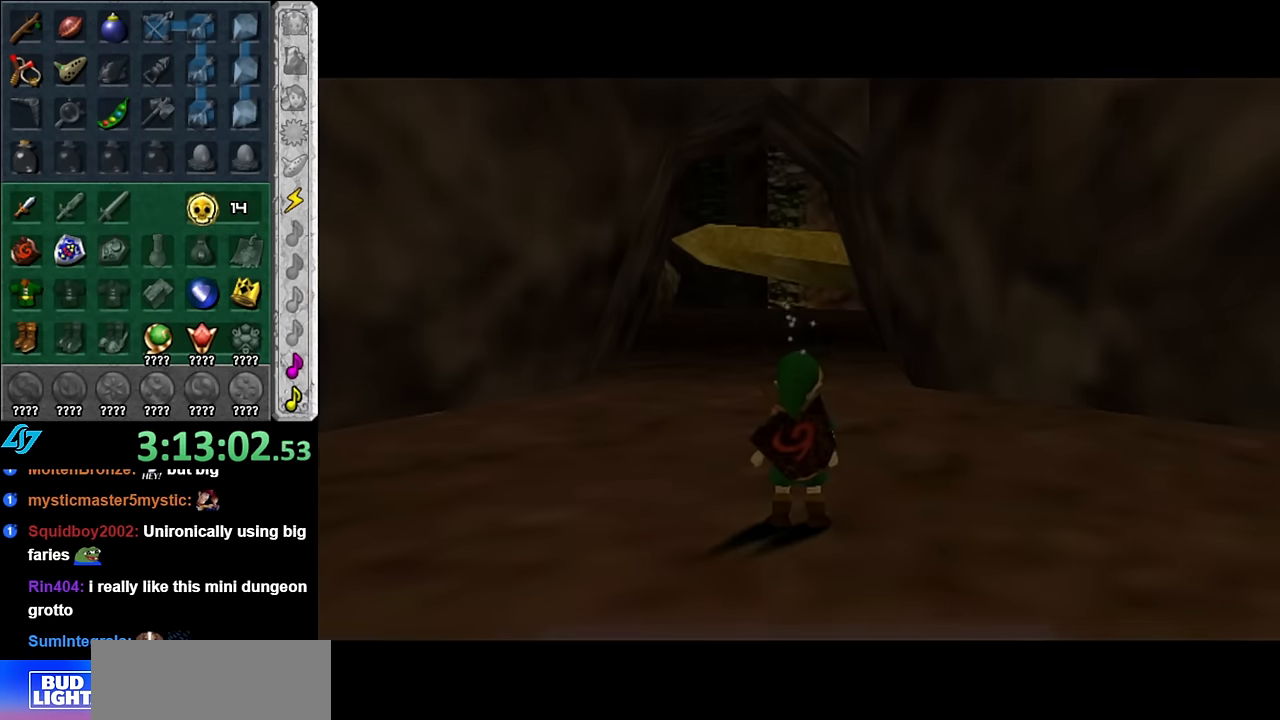
{"buttons": [], "left_stick": "up", "right_stick": "center", "events": [[16, "left_stick", "center"], [266, "left_stick", "up"]]}
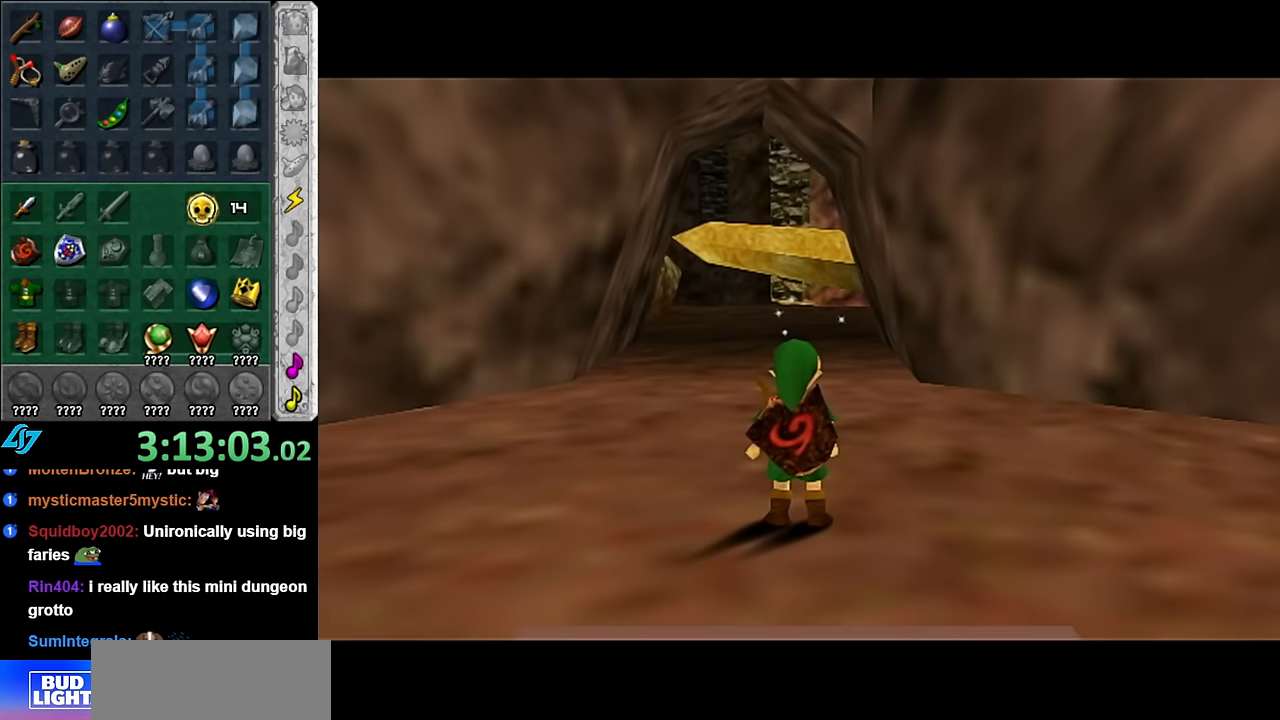
{"buttons": ["A"], "left_stick": "up", "right_stick": "center", "events": [[200, "A", "down"], [300, "A", "up"], [350, "A", "down"]]}
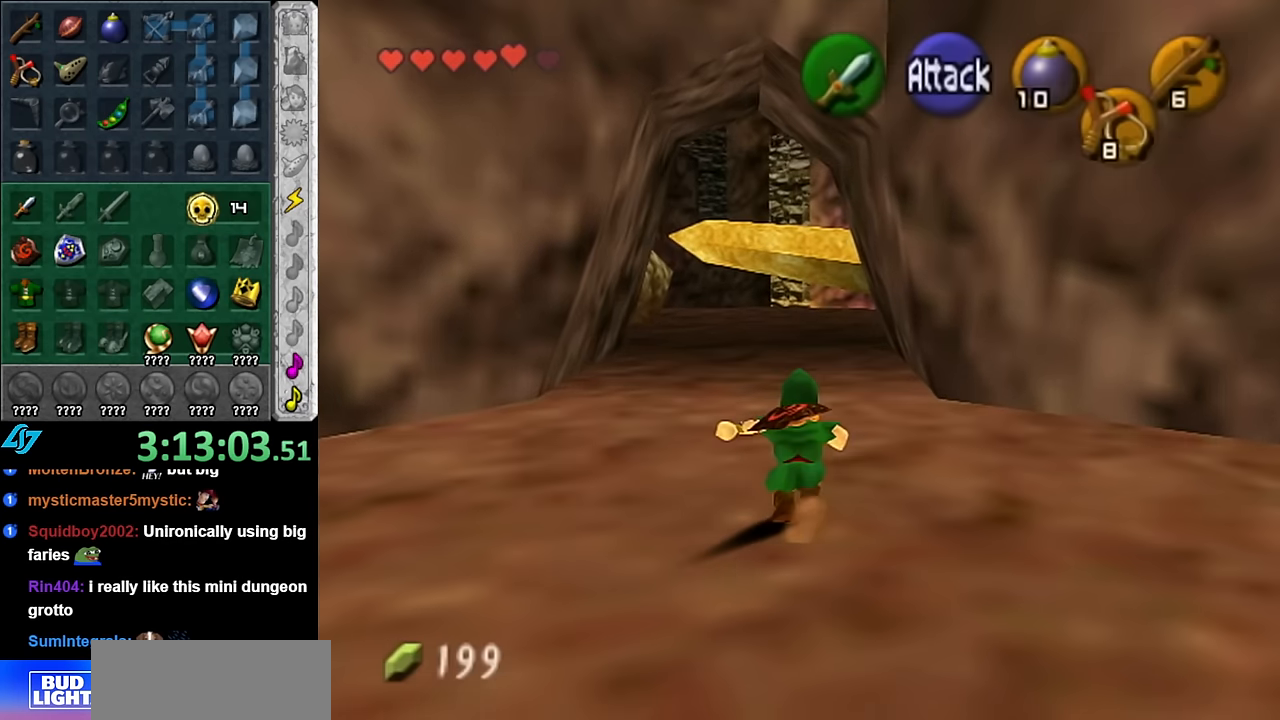
{"buttons": ["A"], "left_stick": "up", "right_stick": "center", "events": [[16, "A", "up"], [450, "A", "down"]]}
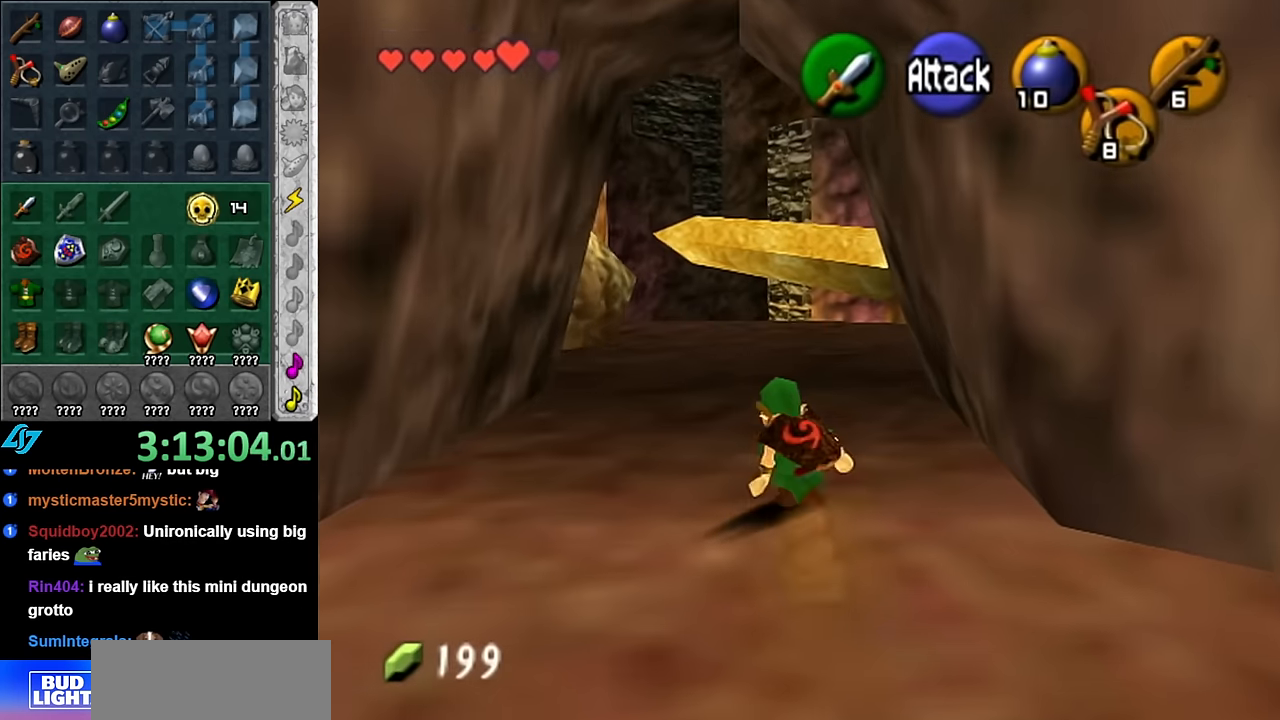
{"buttons": [], "left_stick": "up", "right_stick": "center", "events": [[100, "A", "up"]]}
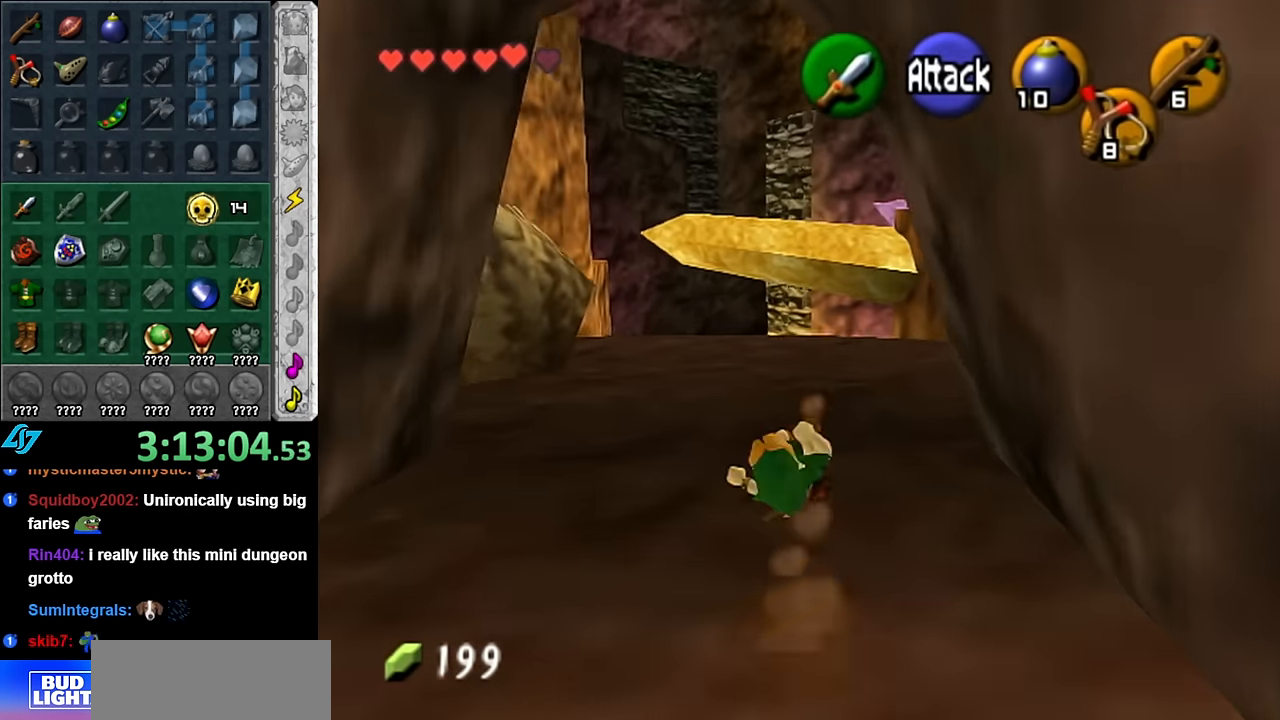
{"buttons": ["L1"], "left_stick": "up-right", "right_stick": "center", "events": [[50, "left_stick", "up-right"], [233, "A", "down"], [300, "L1", "down"], [366, "A", "up"]]}
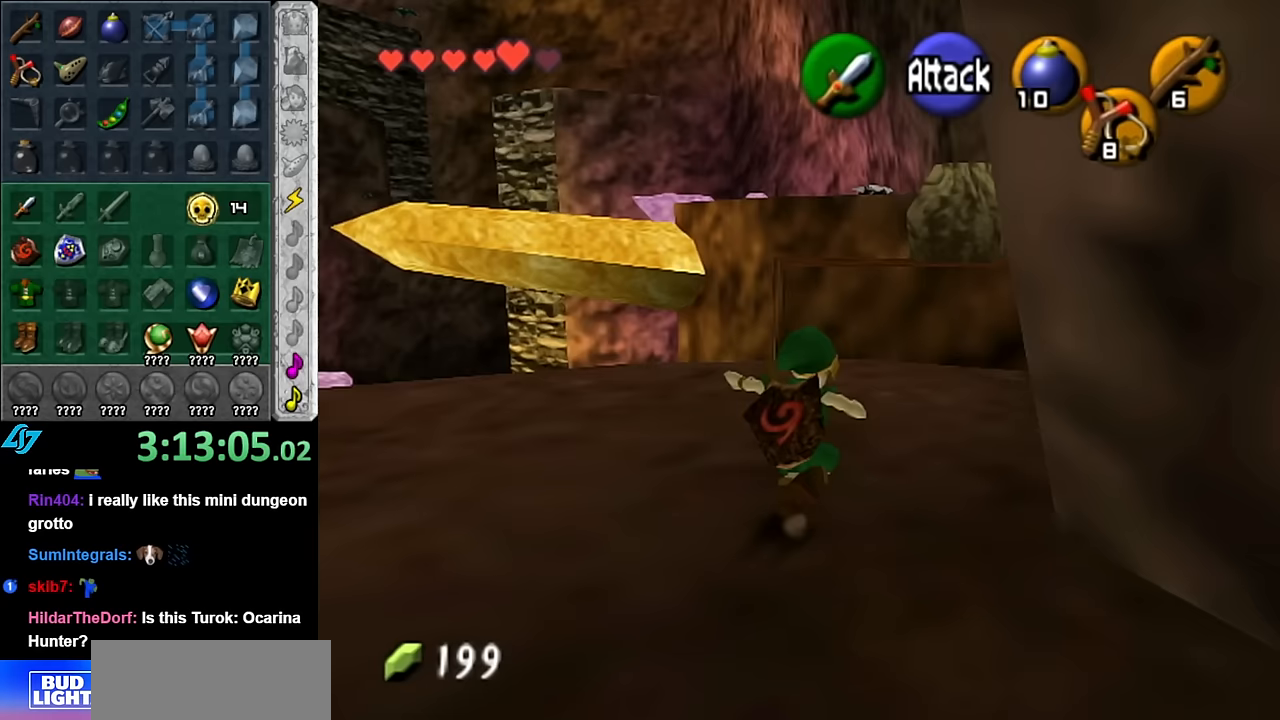
{"buttons": [], "left_stick": "up", "right_stick": "center", "events": [[17, "L1", "up"], [17, "left_stick", "up"]]}
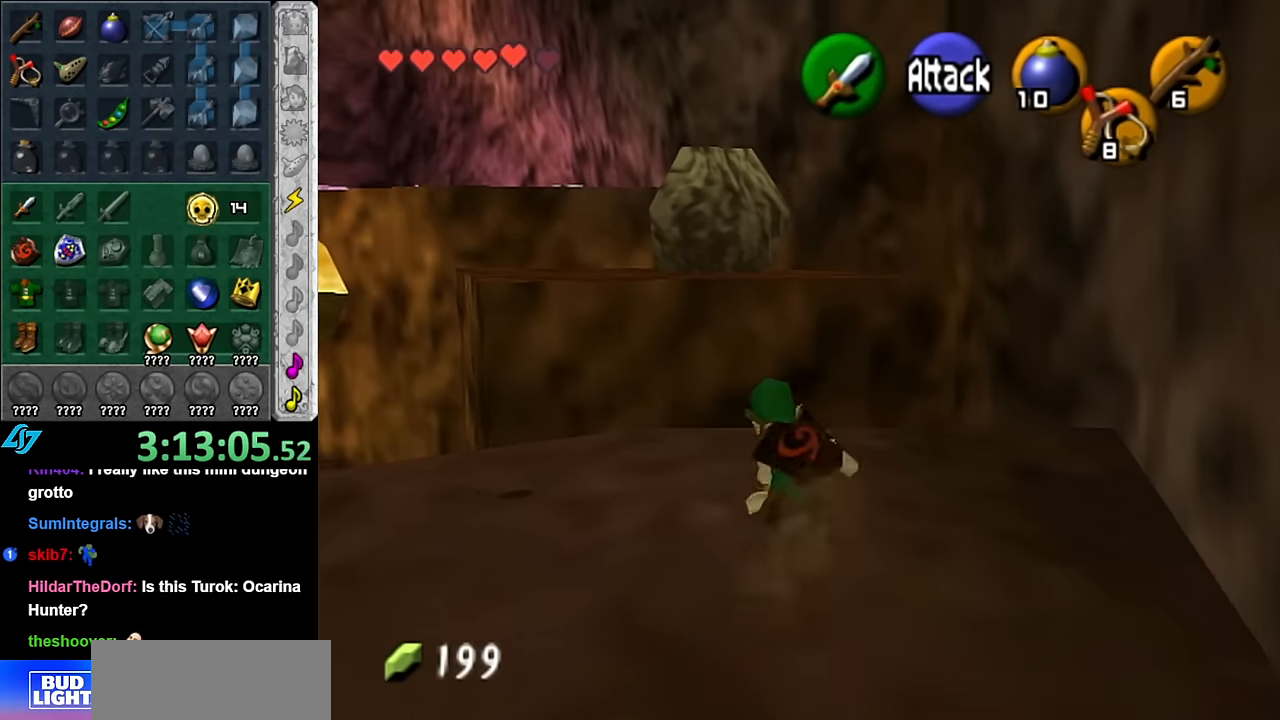
{"buttons": ["A"], "left_stick": "up-left", "right_stick": "center", "events": [[17, "A", "down"], [200, "left_stick", "up-left"]]}
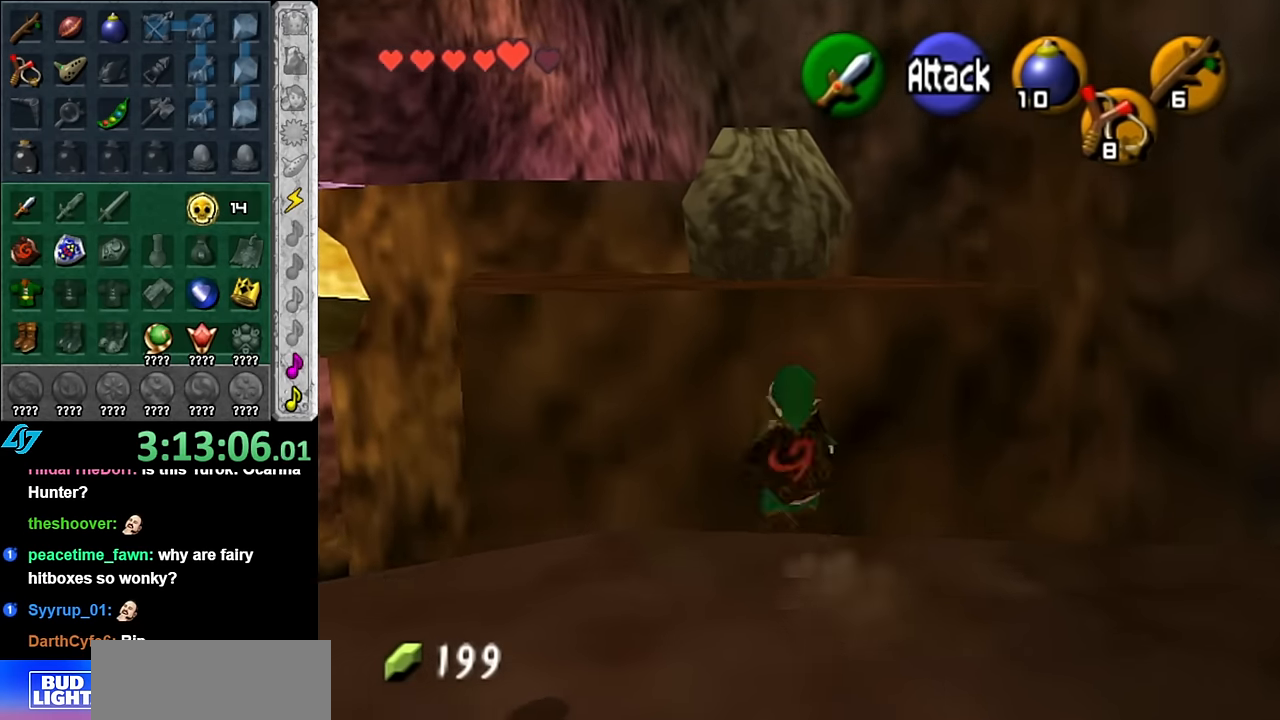
{"buttons": ["A"], "left_stick": "up-left", "right_stick": "center", "events": []}
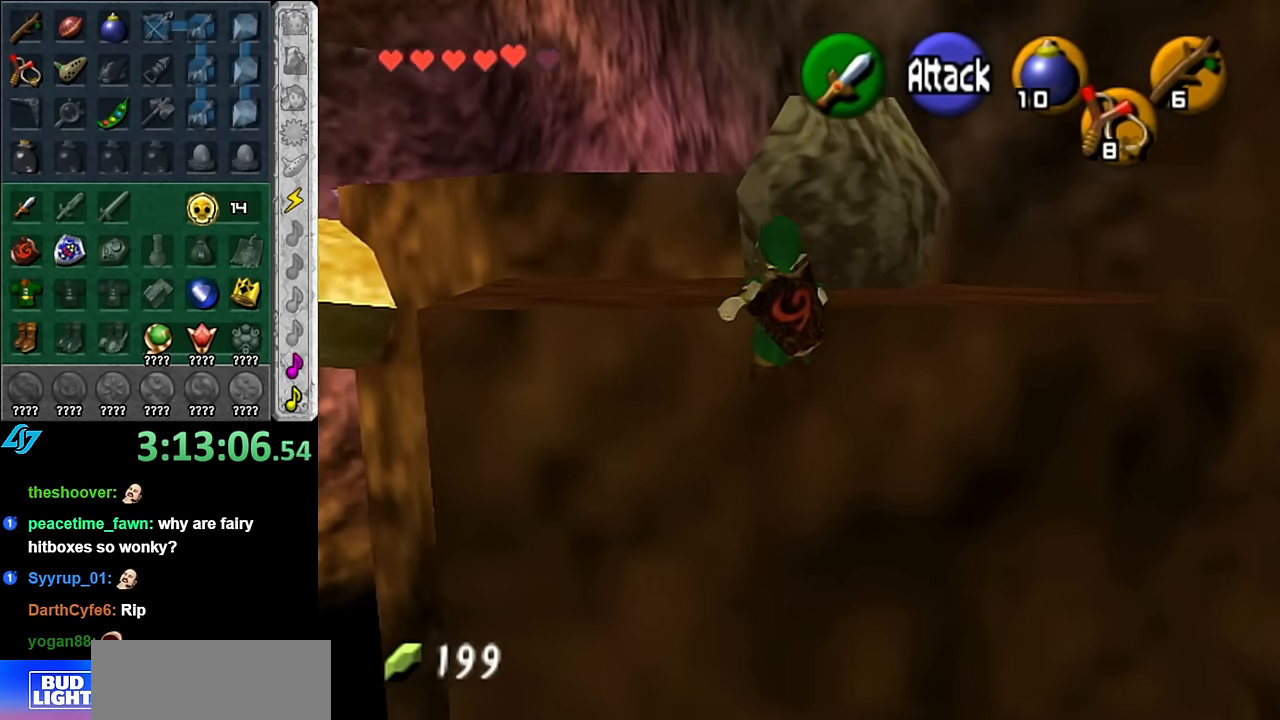
{"buttons": [], "left_stick": "up-left", "right_stick": "center", "events": [[317, "A", "up"]]}
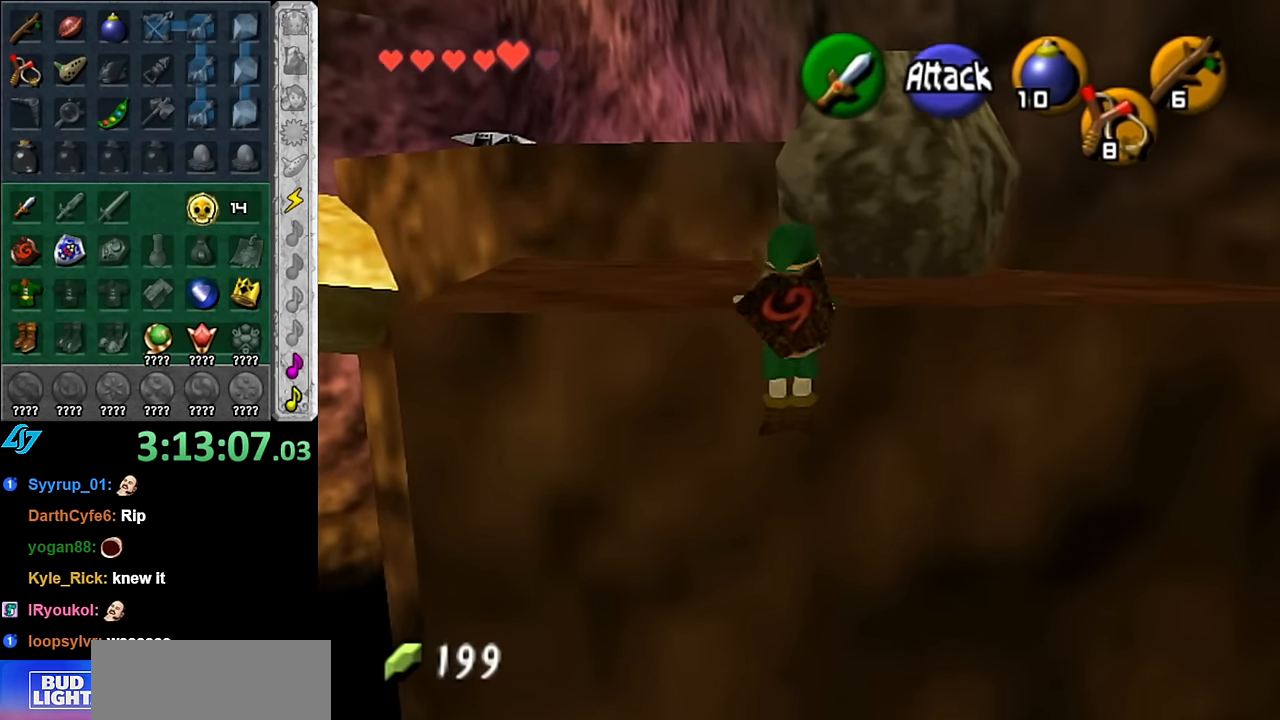
{"buttons": [], "left_stick": "up-left", "right_stick": "center", "events": []}
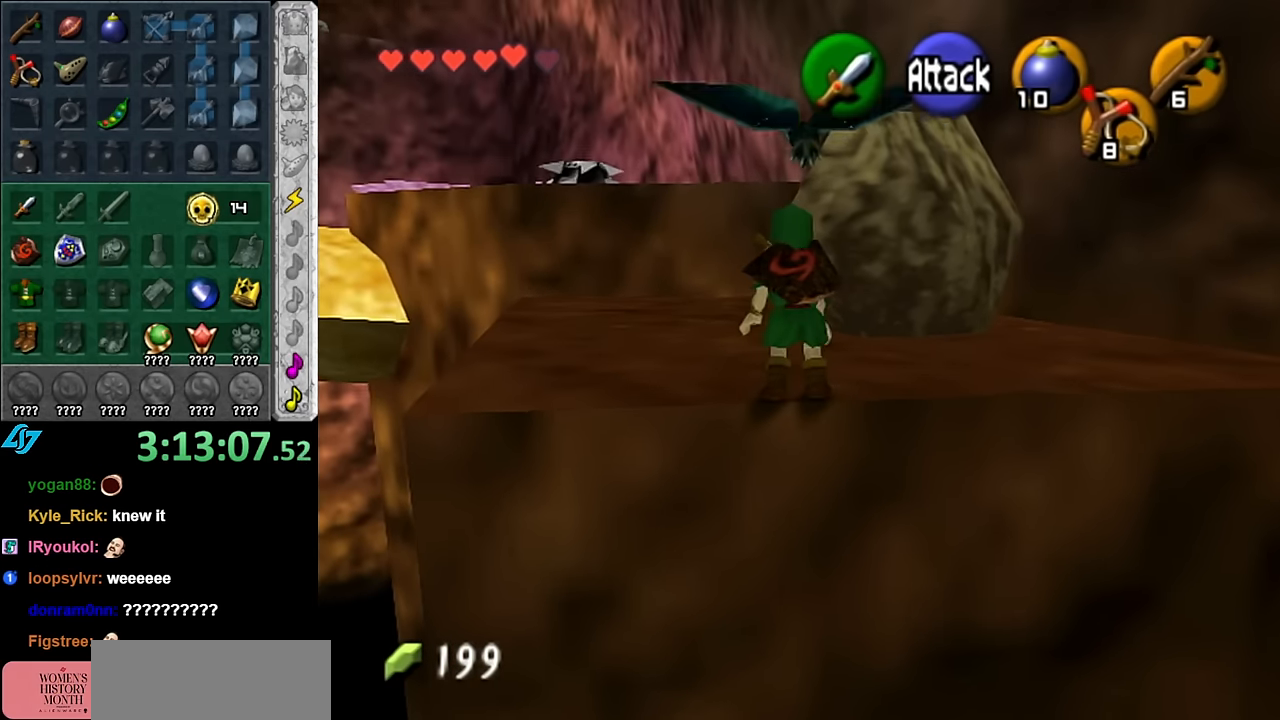
{"buttons": [], "left_stick": "up-left", "right_stick": "center", "events": []}
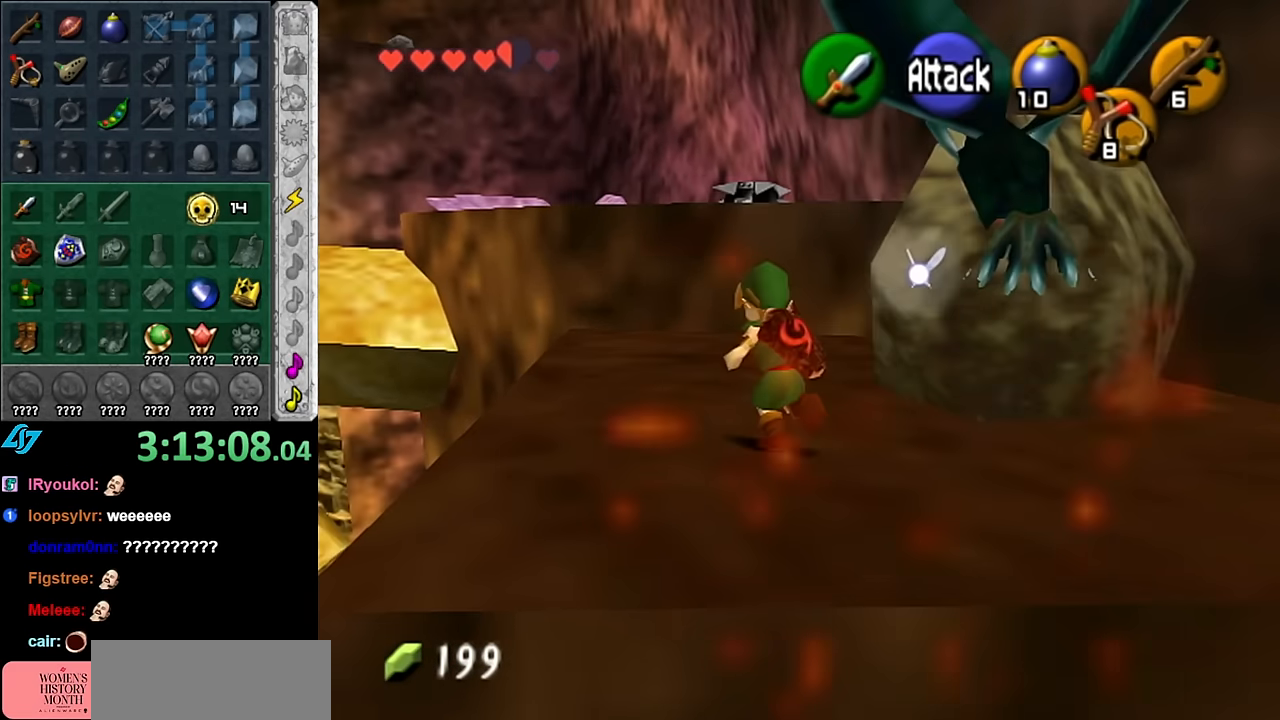
{"buttons": [], "left_stick": "up-left", "right_stick": "center", "events": [[83, "left_stick", "center"], [167, "left_stick", "up"], [333, "left_stick", "up-left"]]}
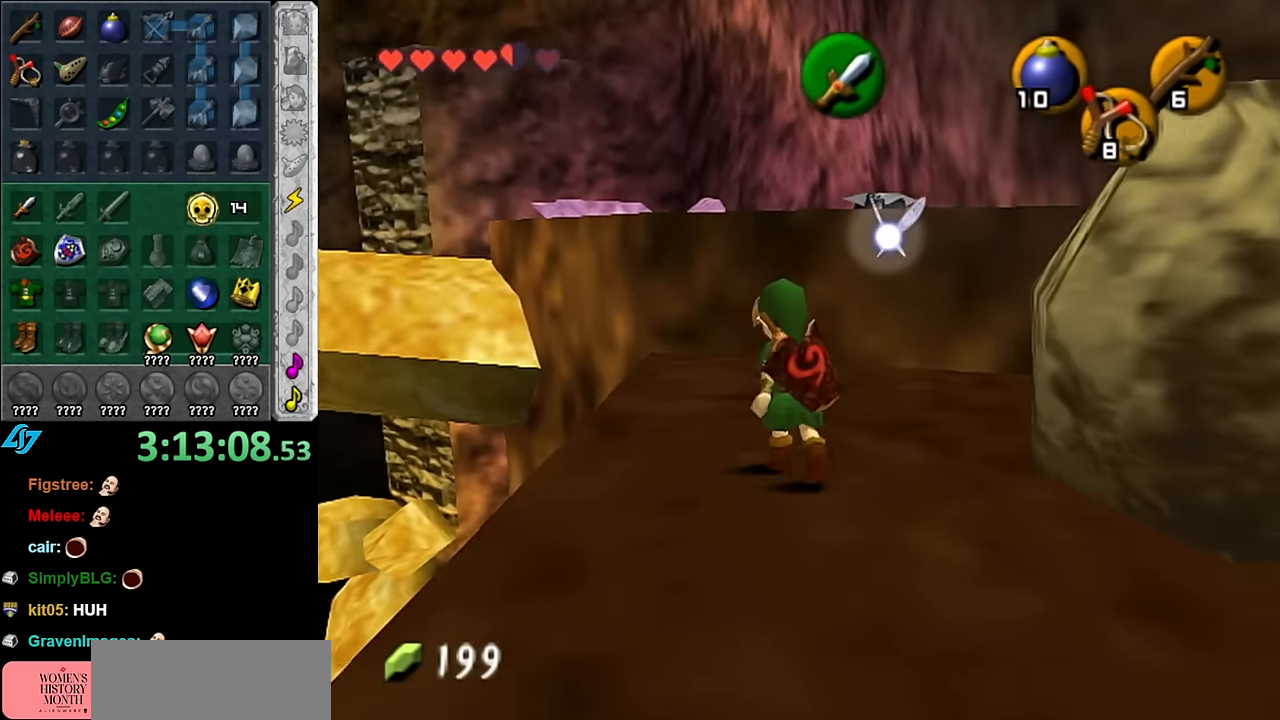
{"buttons": [], "left_stick": "up", "right_stick": "center", "events": [[50, "left_stick", "up"]]}
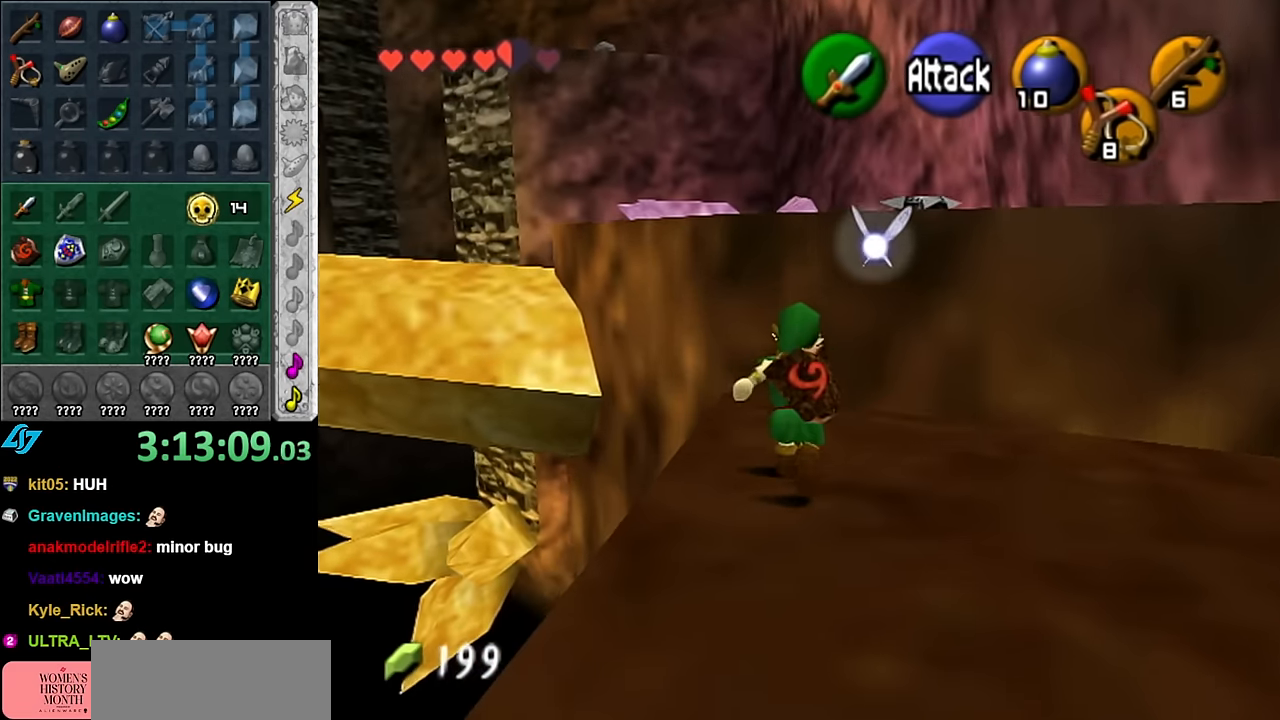
{"buttons": [], "left_stick": "up", "right_stick": "center", "events": [[233, "A", "down"], [350, "A", "up"]]}
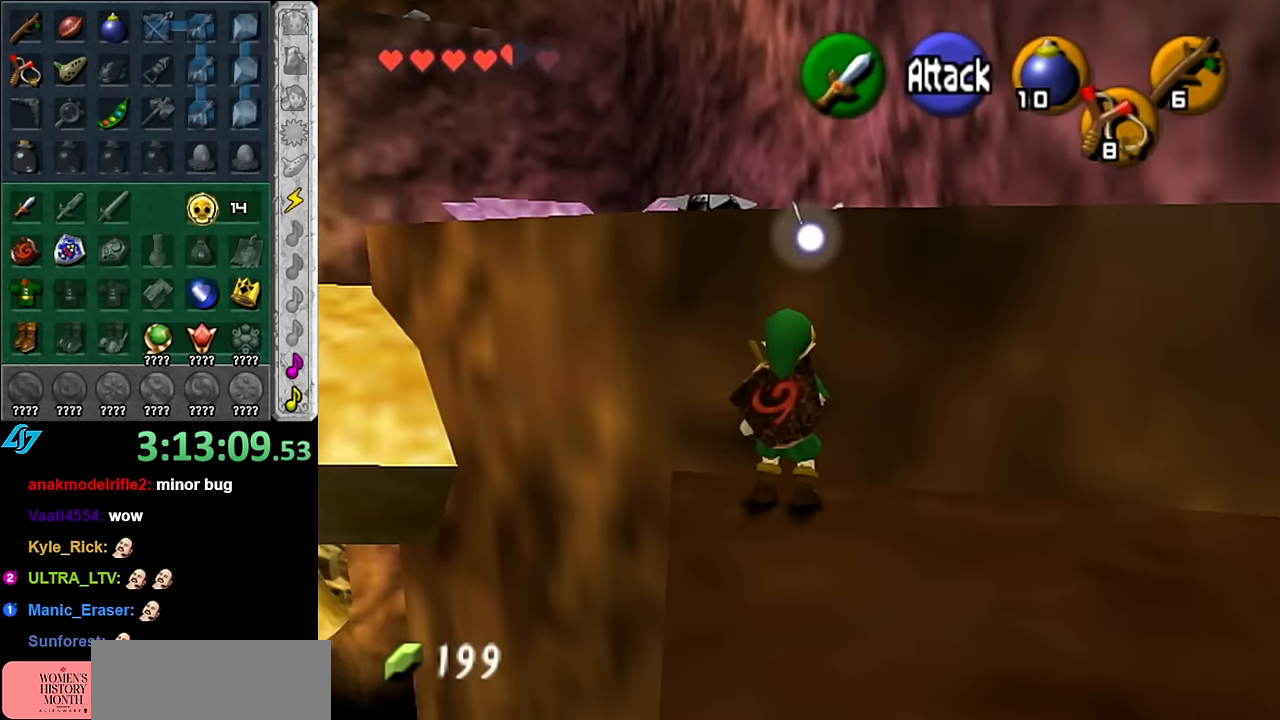
{"buttons": [], "left_stick": "up", "right_stick": "center", "events": []}
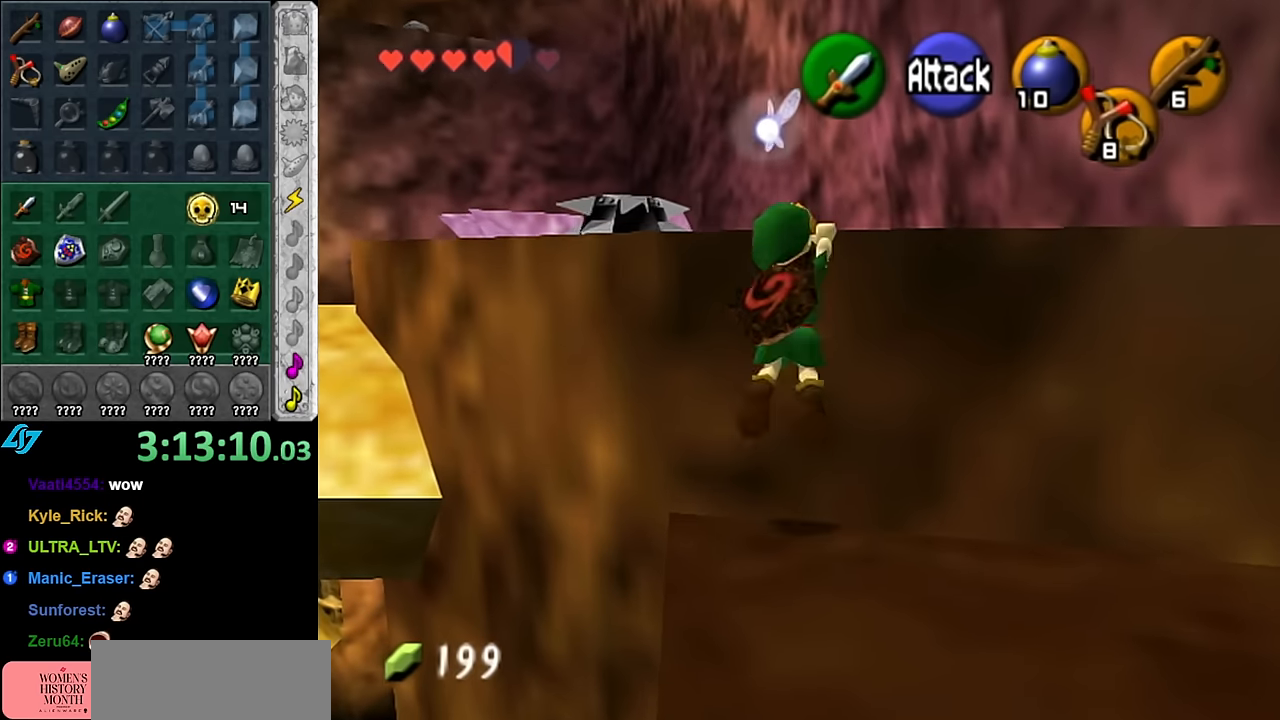
{"buttons": [], "left_stick": "up-left", "right_stick": "center", "events": [[350, "left_stick", "up-left"]]}
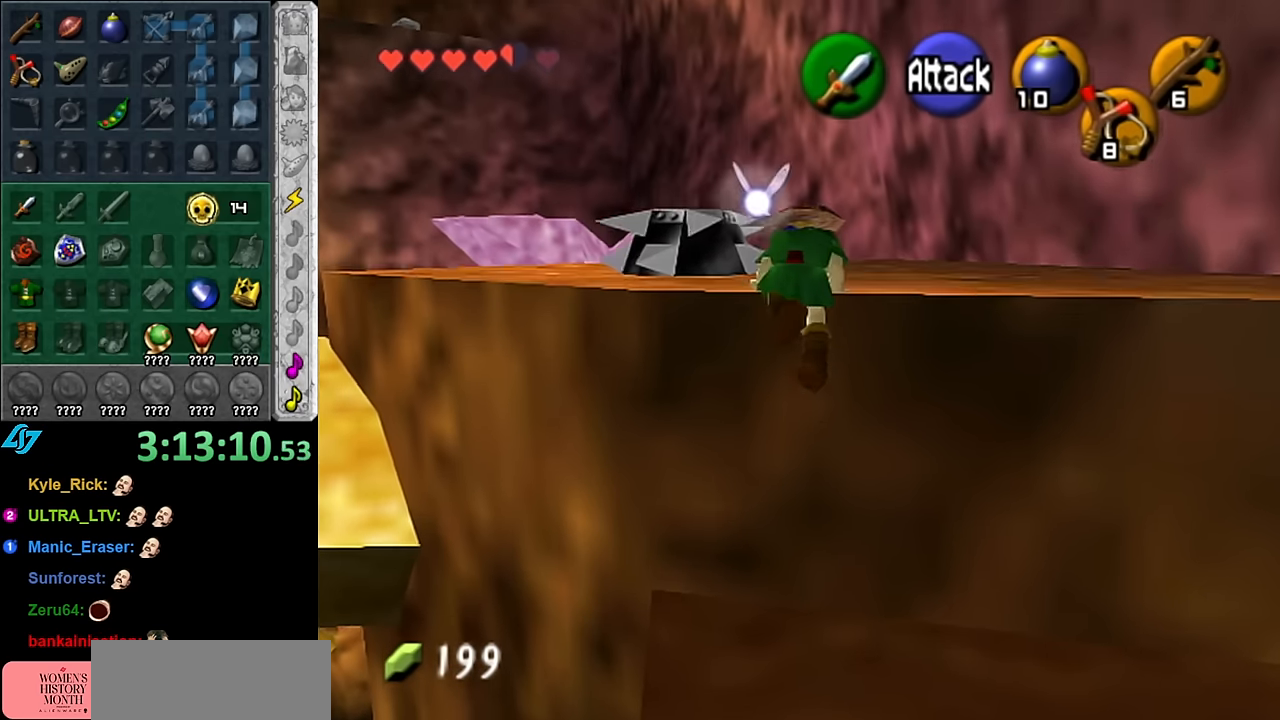
{"buttons": [], "left_stick": "up-left", "right_stick": "center", "events": []}
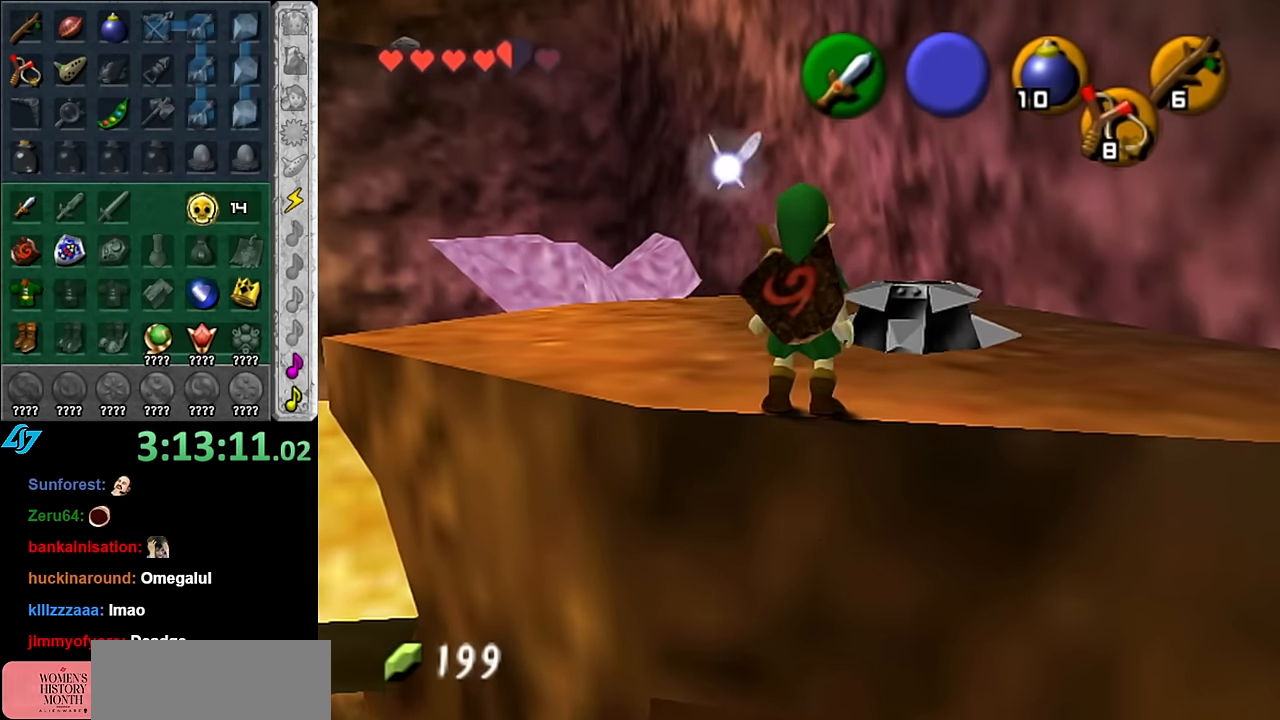
{"buttons": [], "left_stick": "up-left", "right_stick": "center", "events": []}
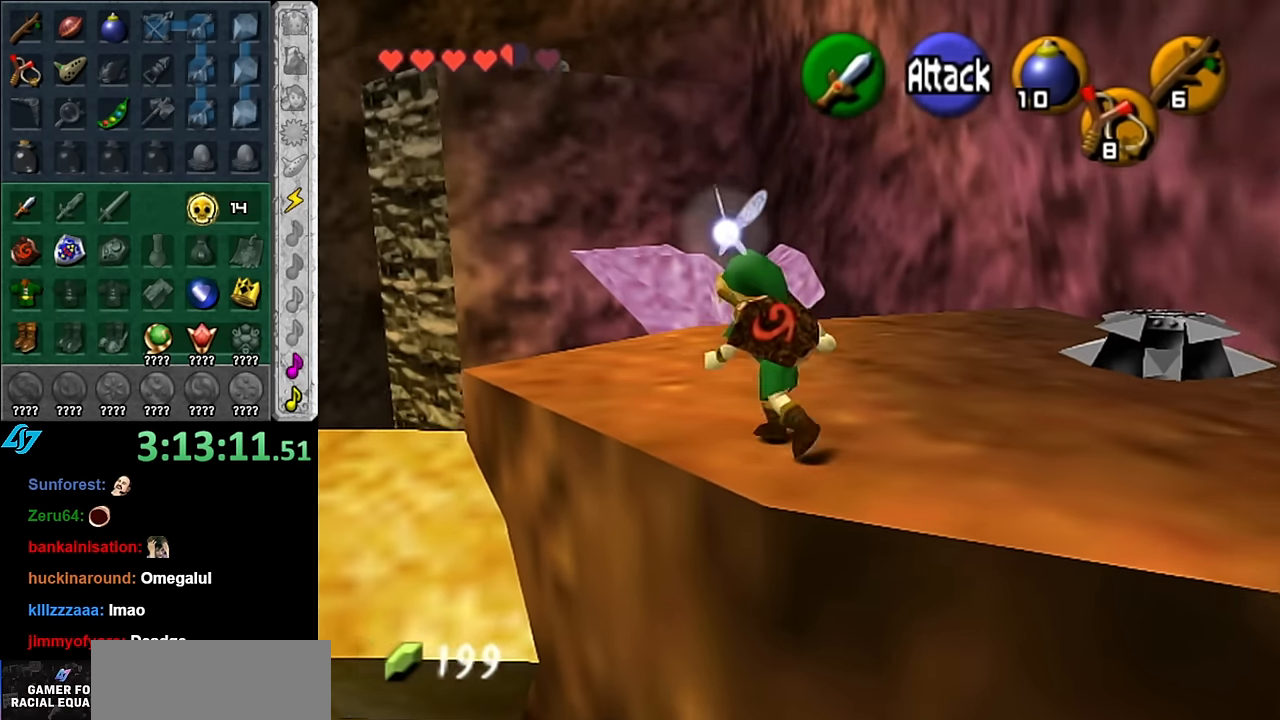
{"buttons": [], "left_stick": "up-left", "right_stick": "center", "events": []}
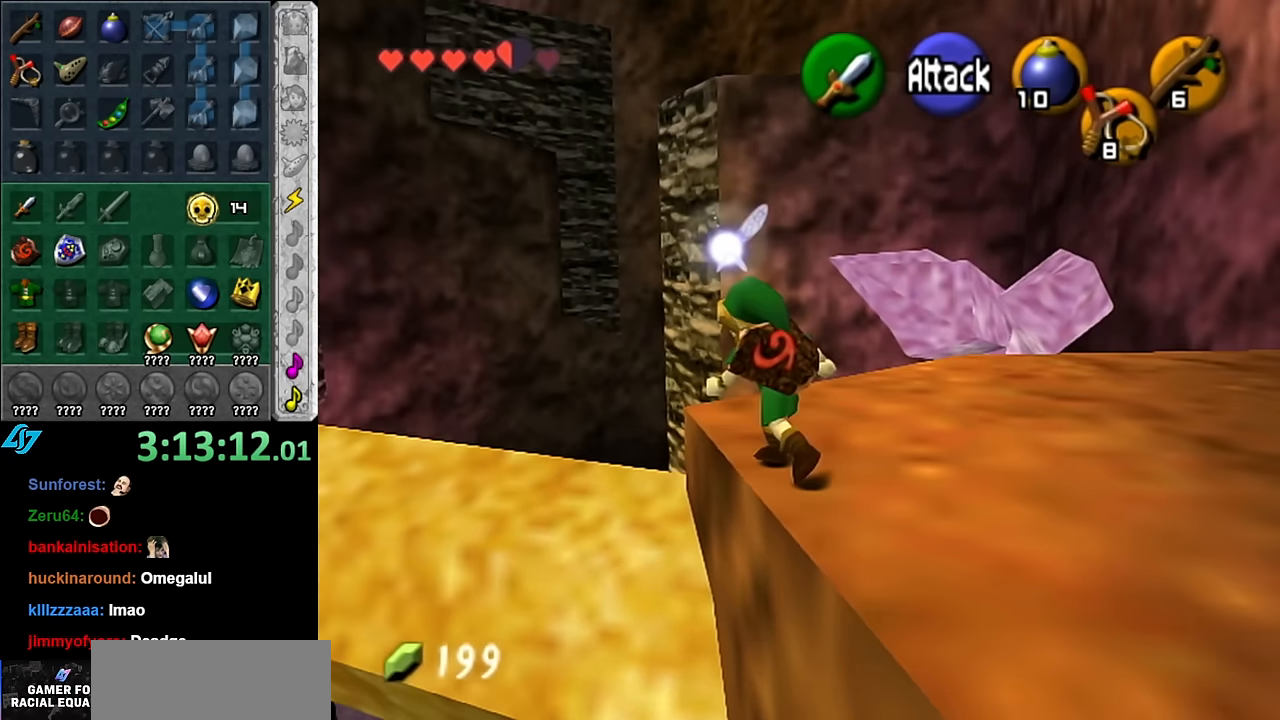
{"buttons": [], "left_stick": "up-left", "right_stick": "center", "events": []}
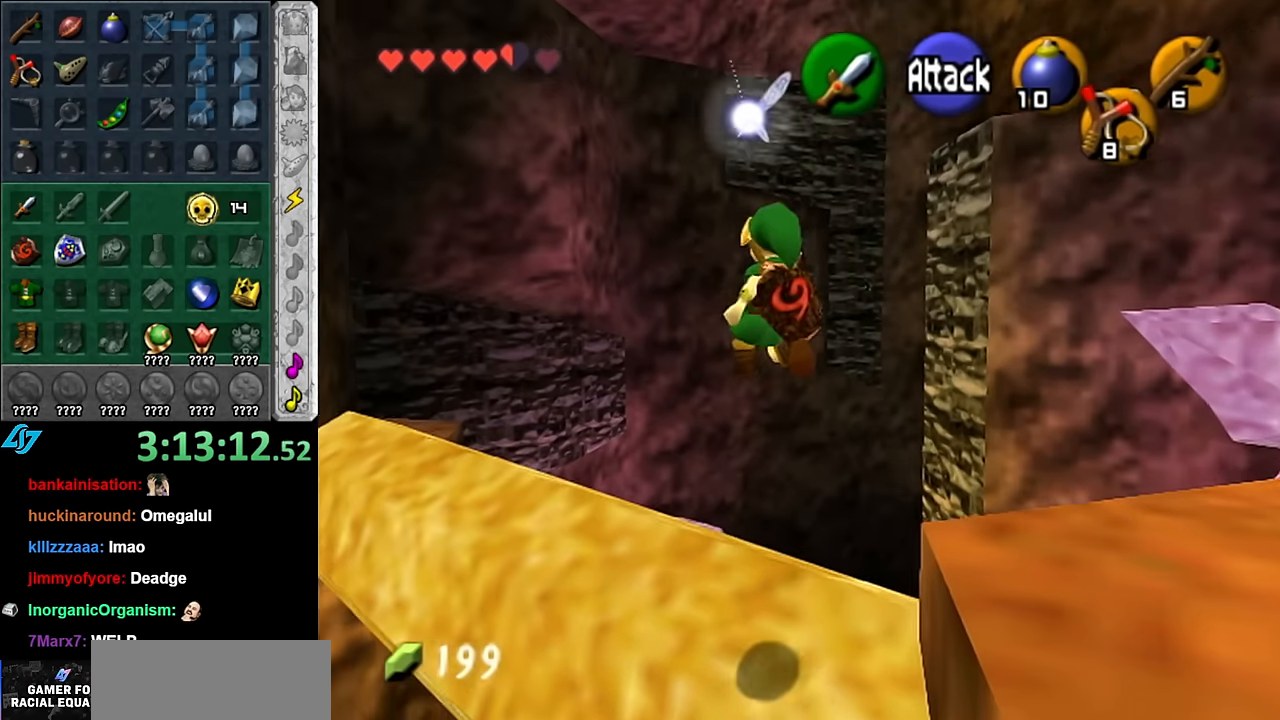
{"buttons": [], "left_stick": "up-left", "right_stick": "center", "events": []}
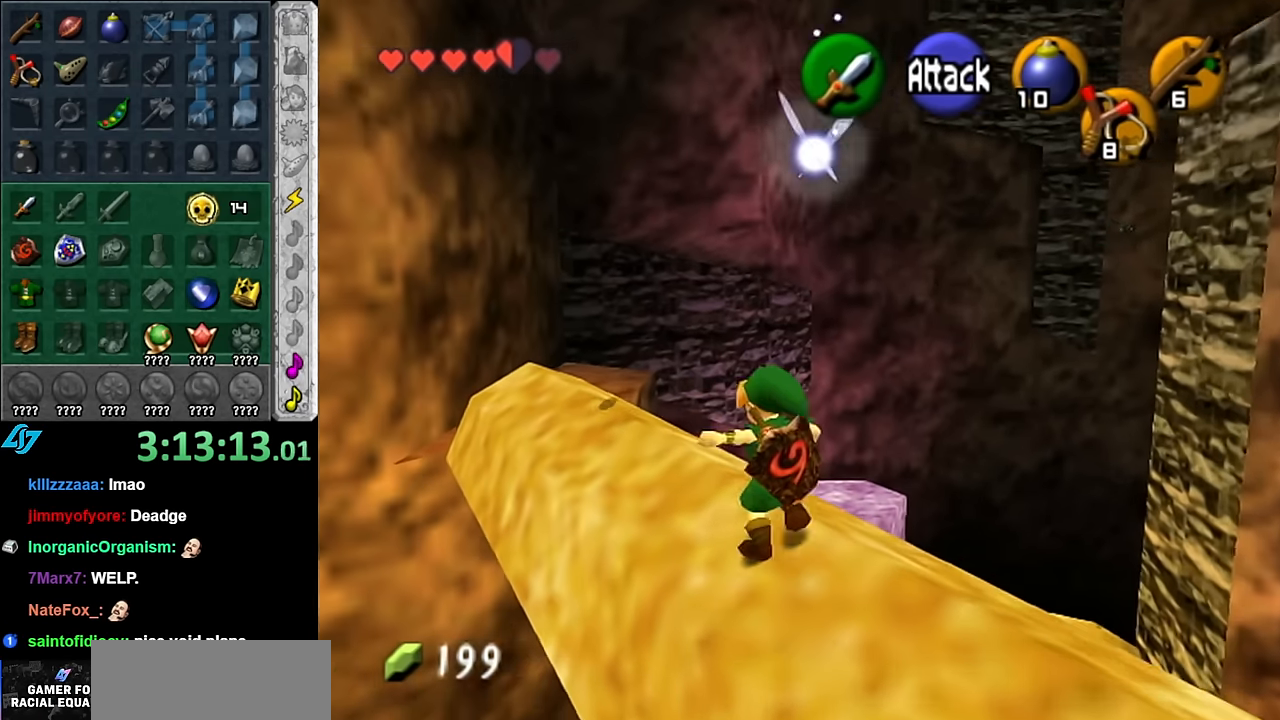
{"buttons": [], "left_stick": "up-left", "right_stick": "center", "events": []}
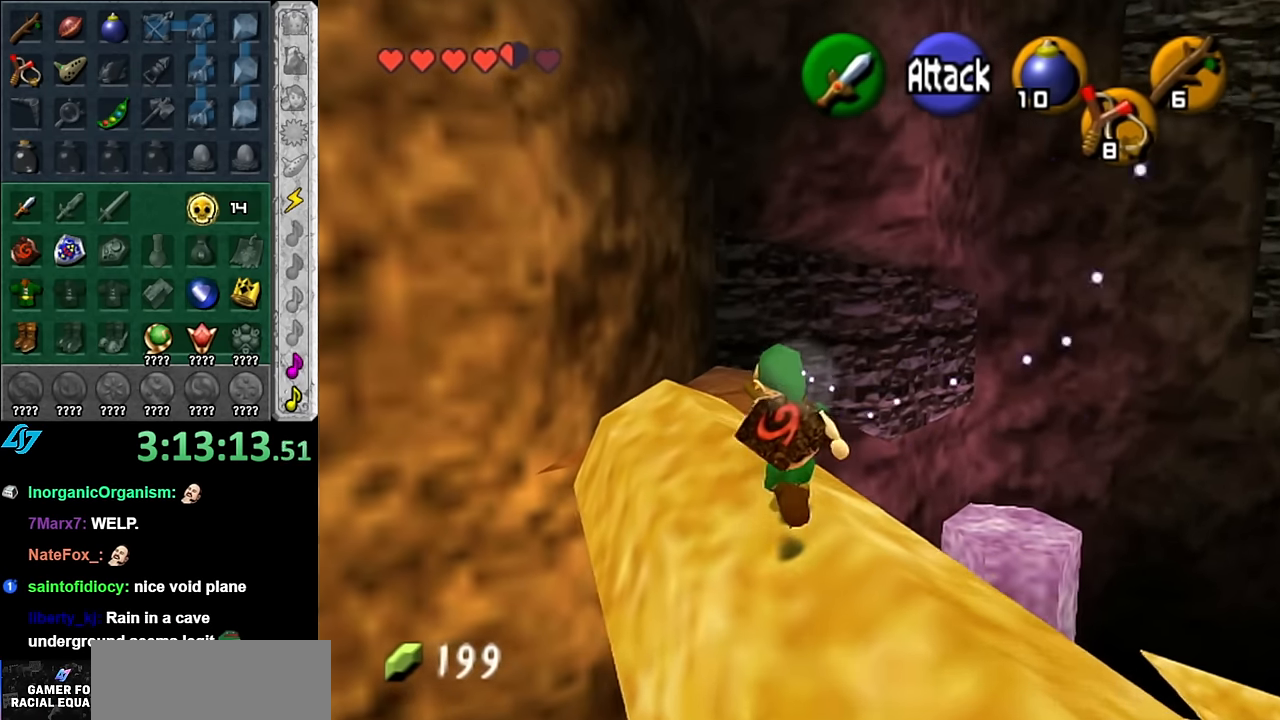
{"buttons": [], "left_stick": "up", "right_stick": "center", "events": [[317, "left_stick", "up"]]}
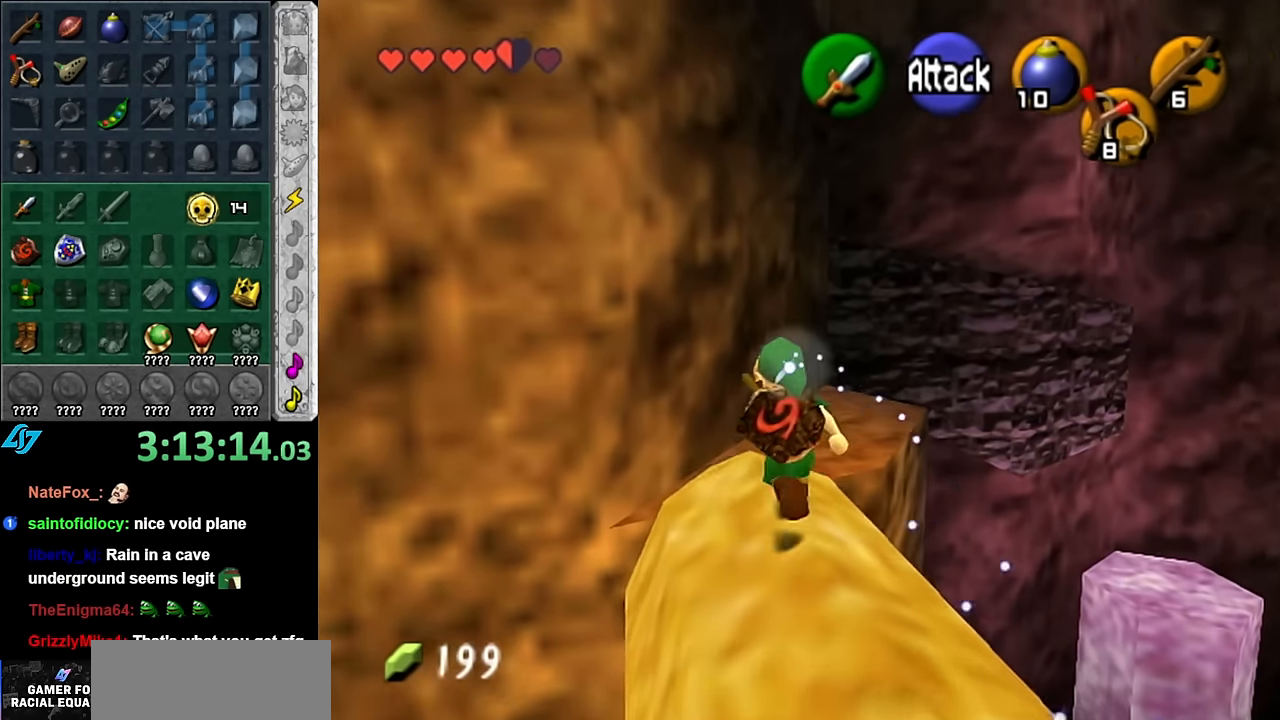
{"buttons": ["A"], "left_stick": "up", "right_stick": "center", "events": [[17, "A", "down"]]}
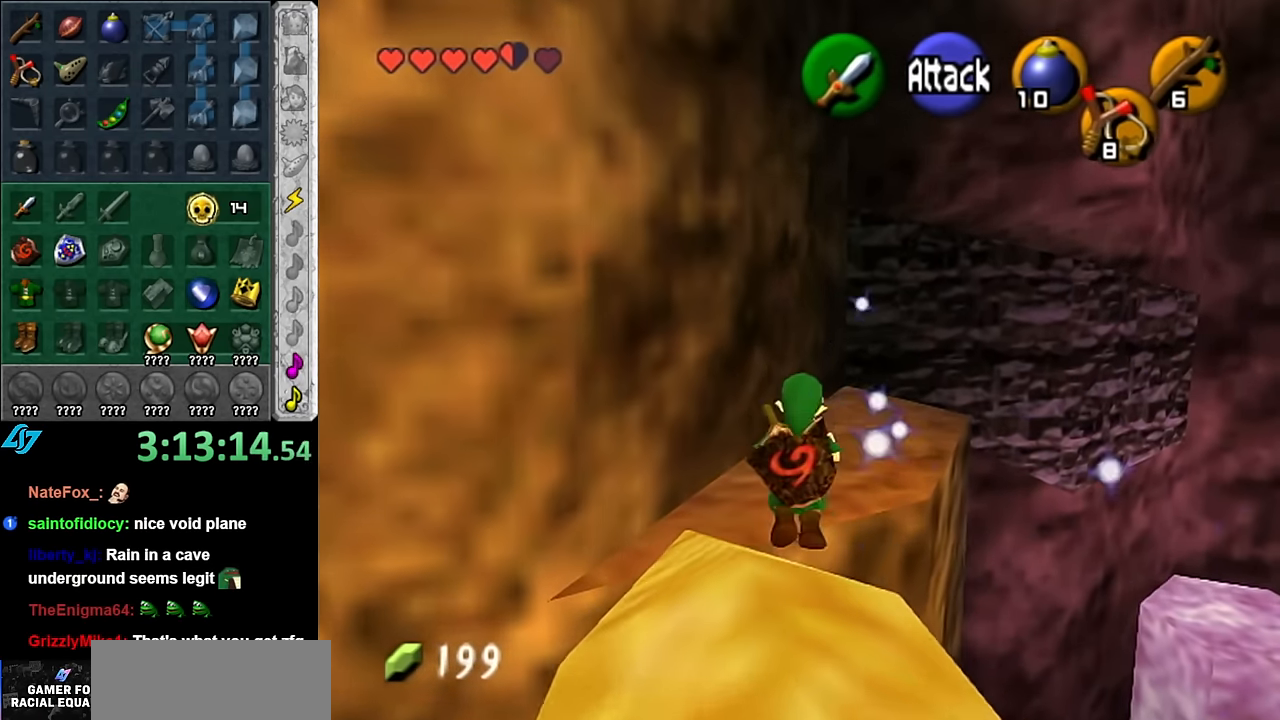
{"buttons": [], "left_stick": "up", "right_stick": "center", "events": [[67, "A", "up"]]}
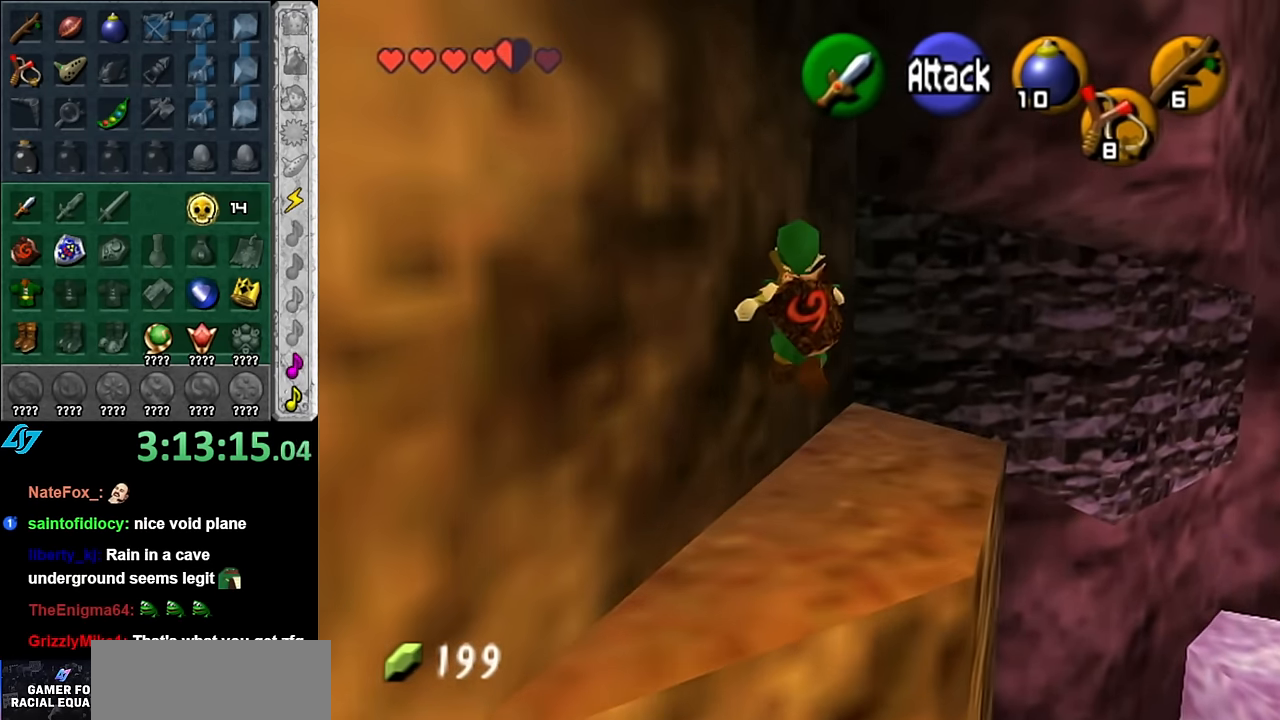
{"buttons": [], "left_stick": "up-right", "right_stick": "center", "events": [[200, "left_stick", "up-right"]]}
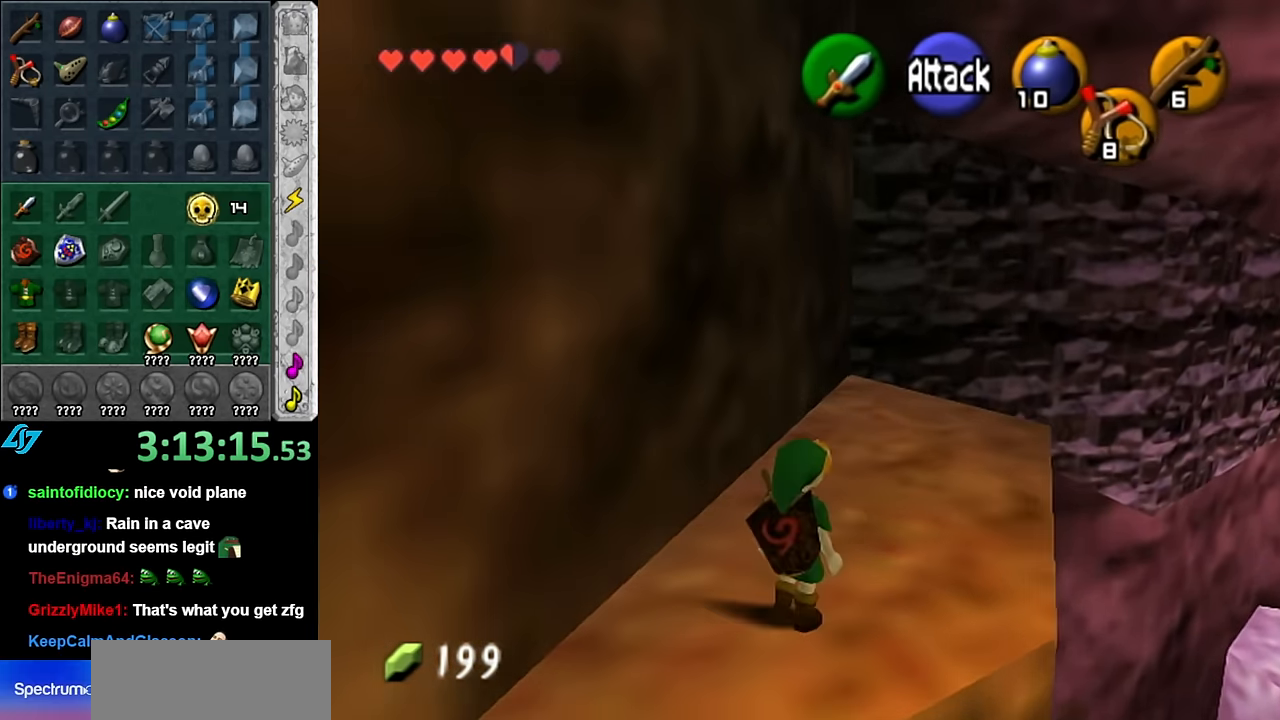
{"buttons": [], "left_stick": "down", "right_stick": "center", "events": [[134, "left_stick", "up"], [334, "left_stick", "center"], [417, "left_stick", "down"]]}
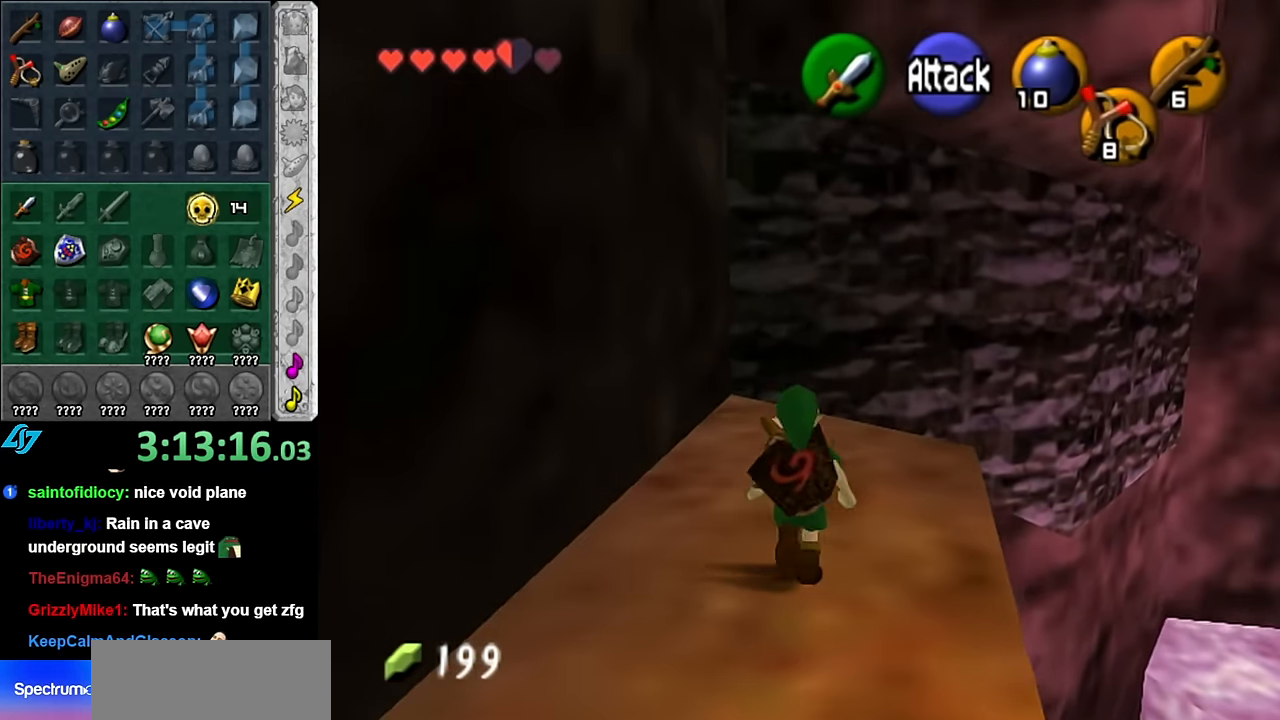
{"buttons": ["L1"], "left_stick": "center", "right_stick": "center", "events": [[67, "L1", "down"], [134, "left_stick", "center"]]}
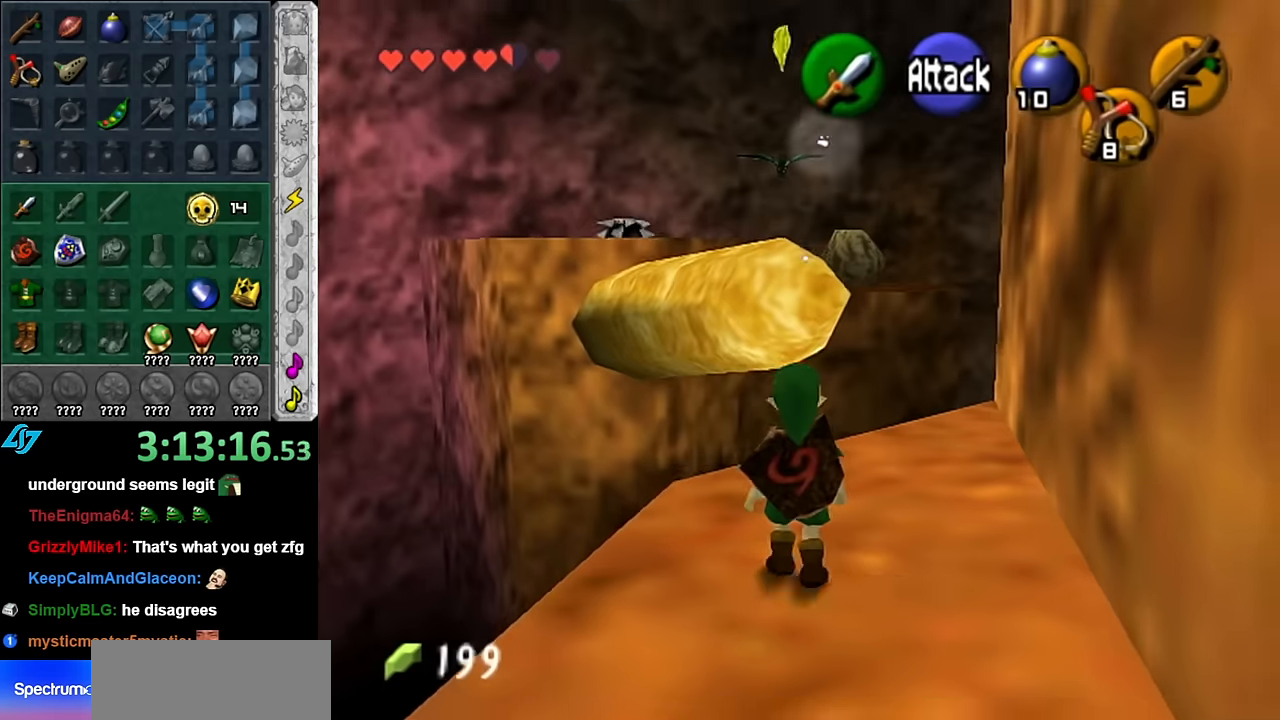
{"buttons": ["L1"], "left_stick": "center", "right_stick": "center", "events": [[50, "L1", "up"], [134, "B", "down"], [134, "L1", "down"], [267, "B", "up"], [317, "B", "down"], [450, "B", "up"]]}